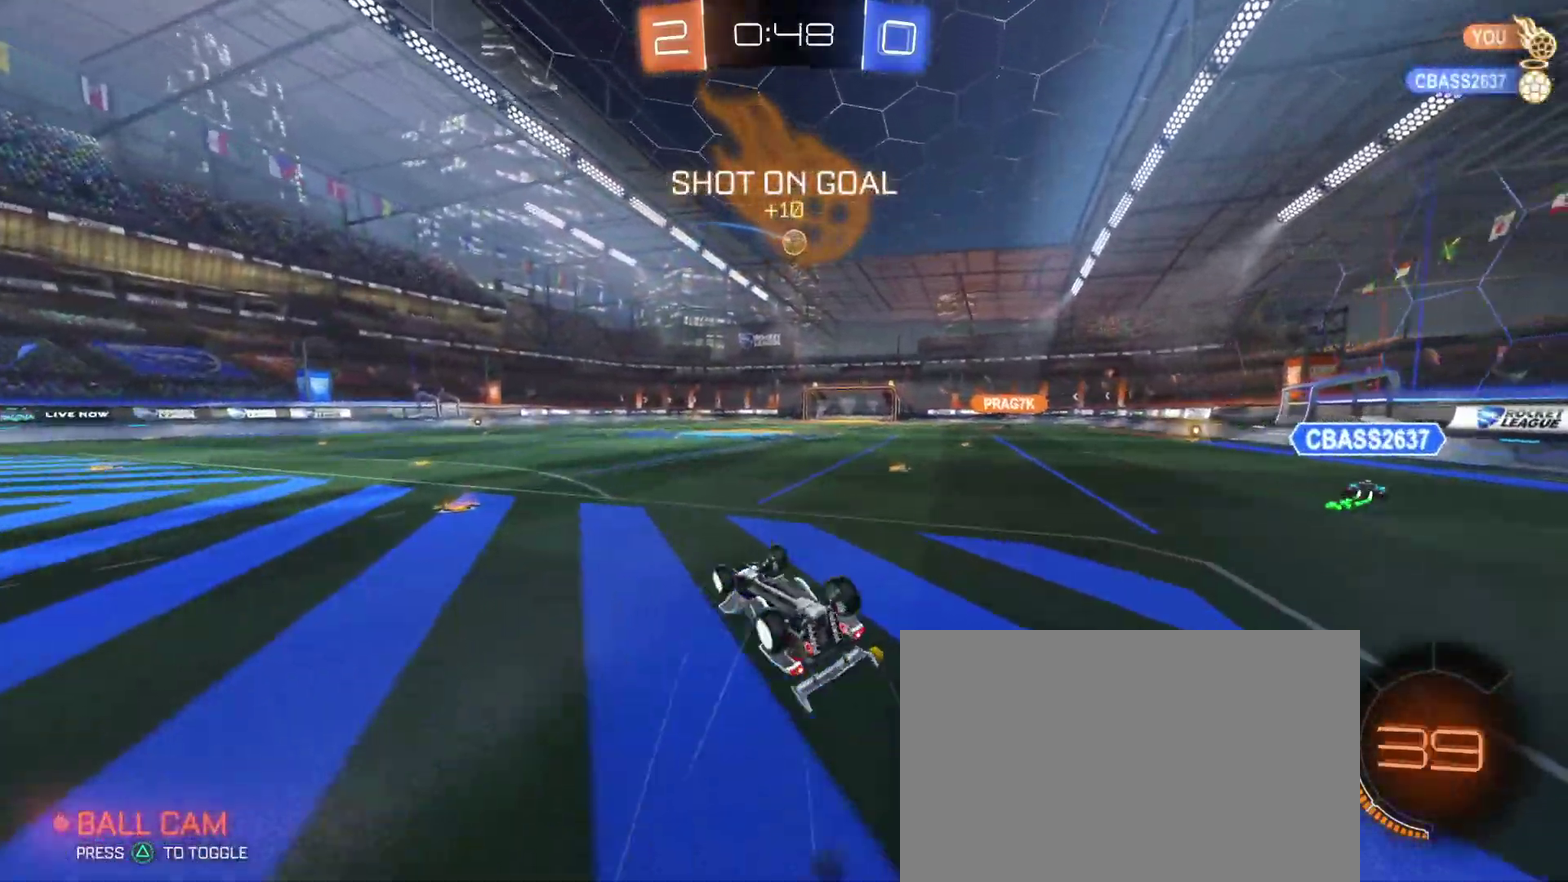
Gameplay with a controller (PlayStation layout); each line is a JSON object with the inputs held at the frame after it. "events" lists button and stick changes between this image and that frame as [ms after this image, input, new state], when the widget could be followed in between.
{"buttons": [], "left_stick": "up-right", "right_stick": "center"}
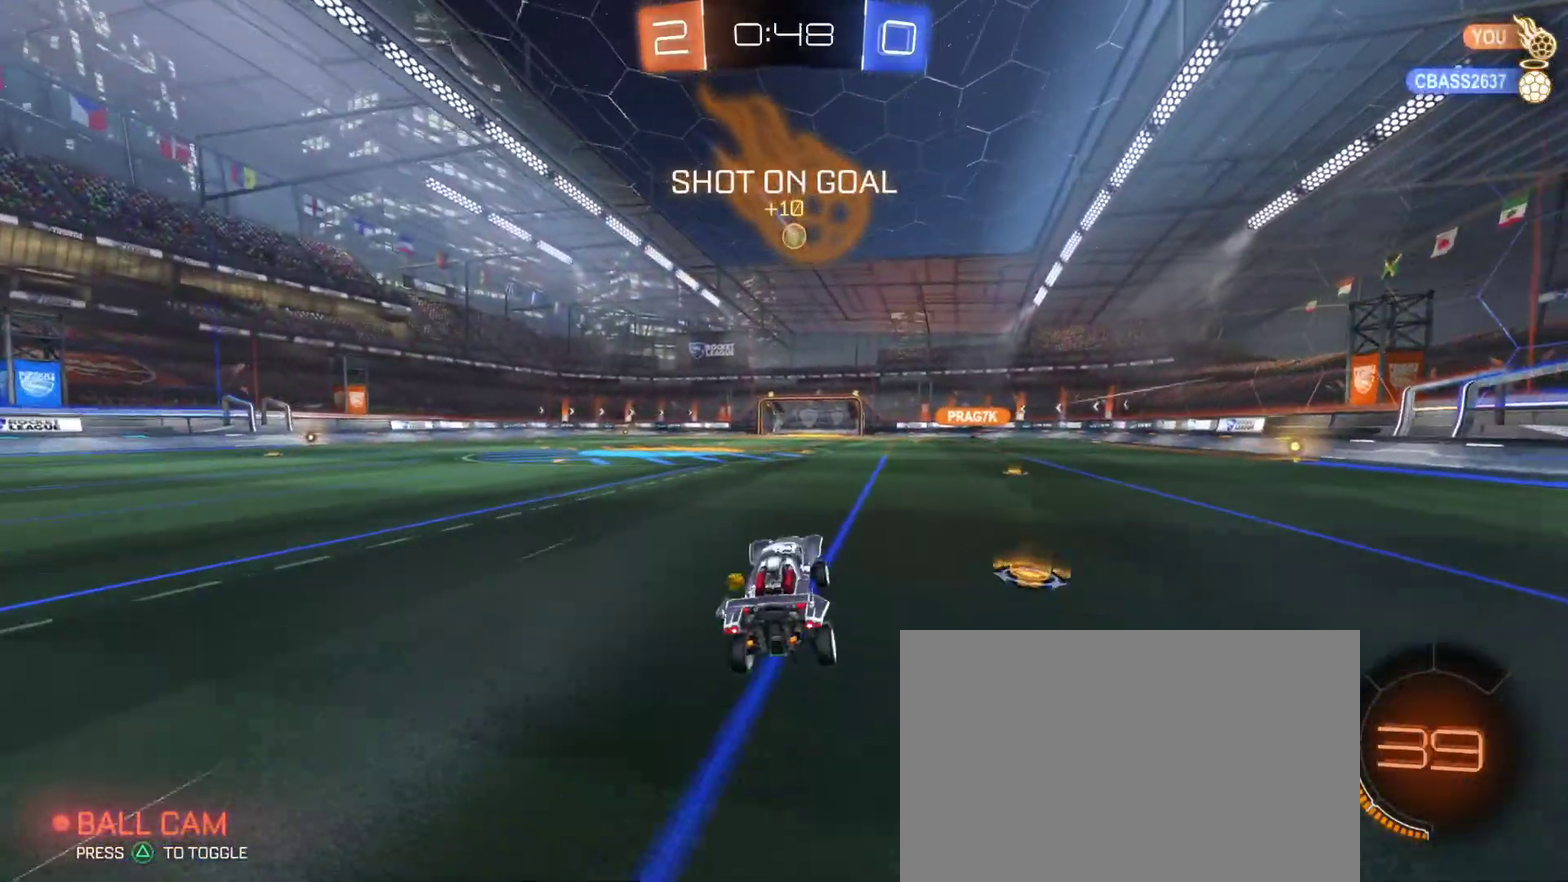
{"buttons": ["R2"], "left_stick": "center", "right_stick": "center", "events": [[50, "R2", "down"], [133, "left_stick", "center"]]}
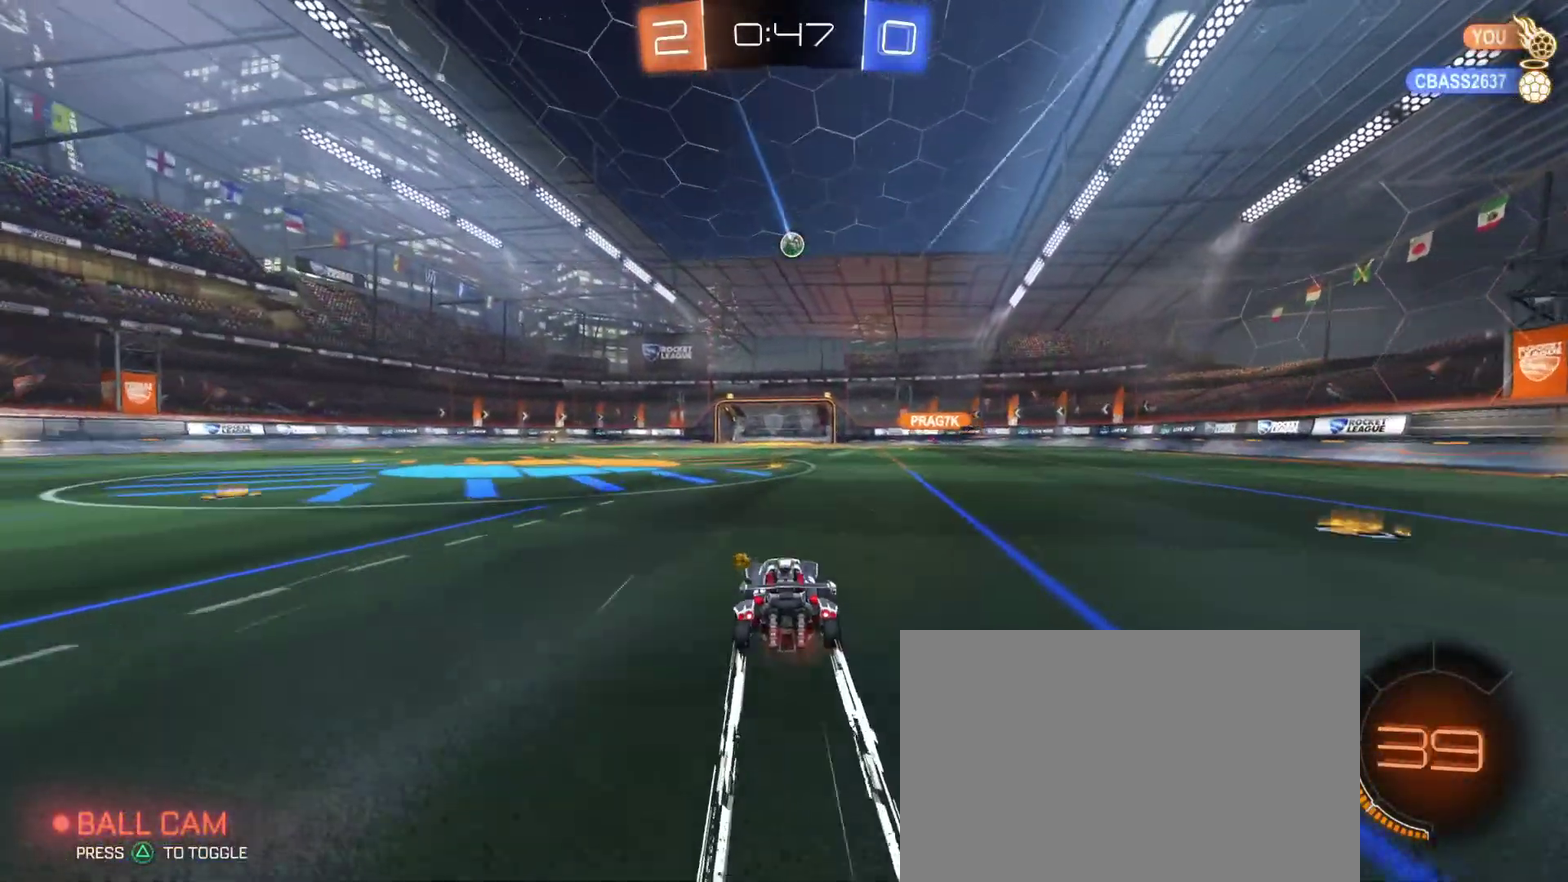
{"buttons": ["R2"], "left_stick": "center", "right_stick": "center", "events": []}
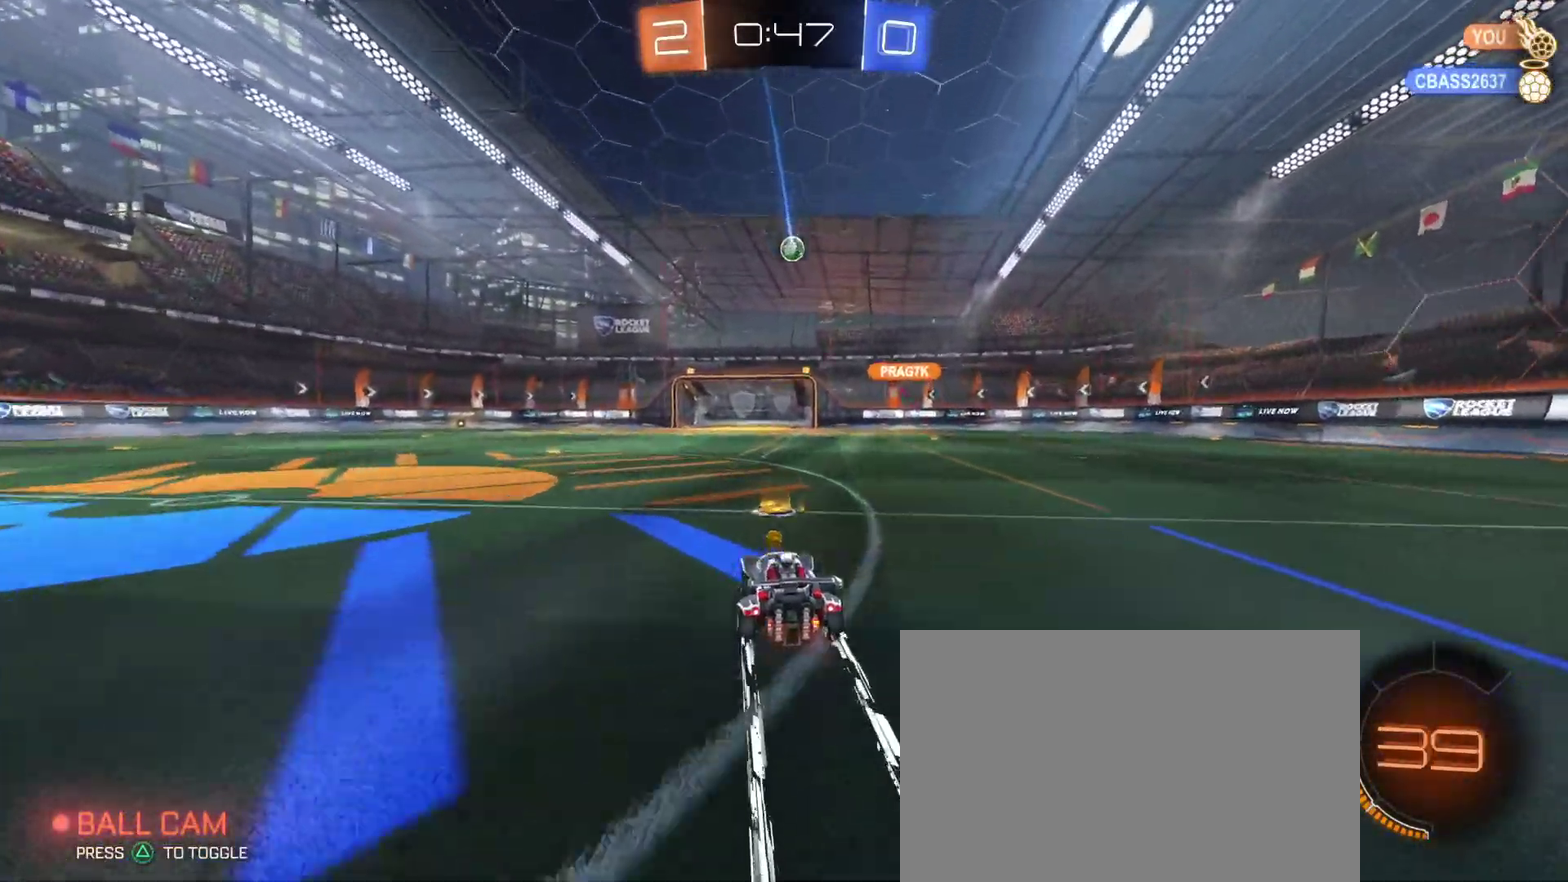
{"buttons": ["R2"], "left_stick": "center", "right_stick": "center", "events": []}
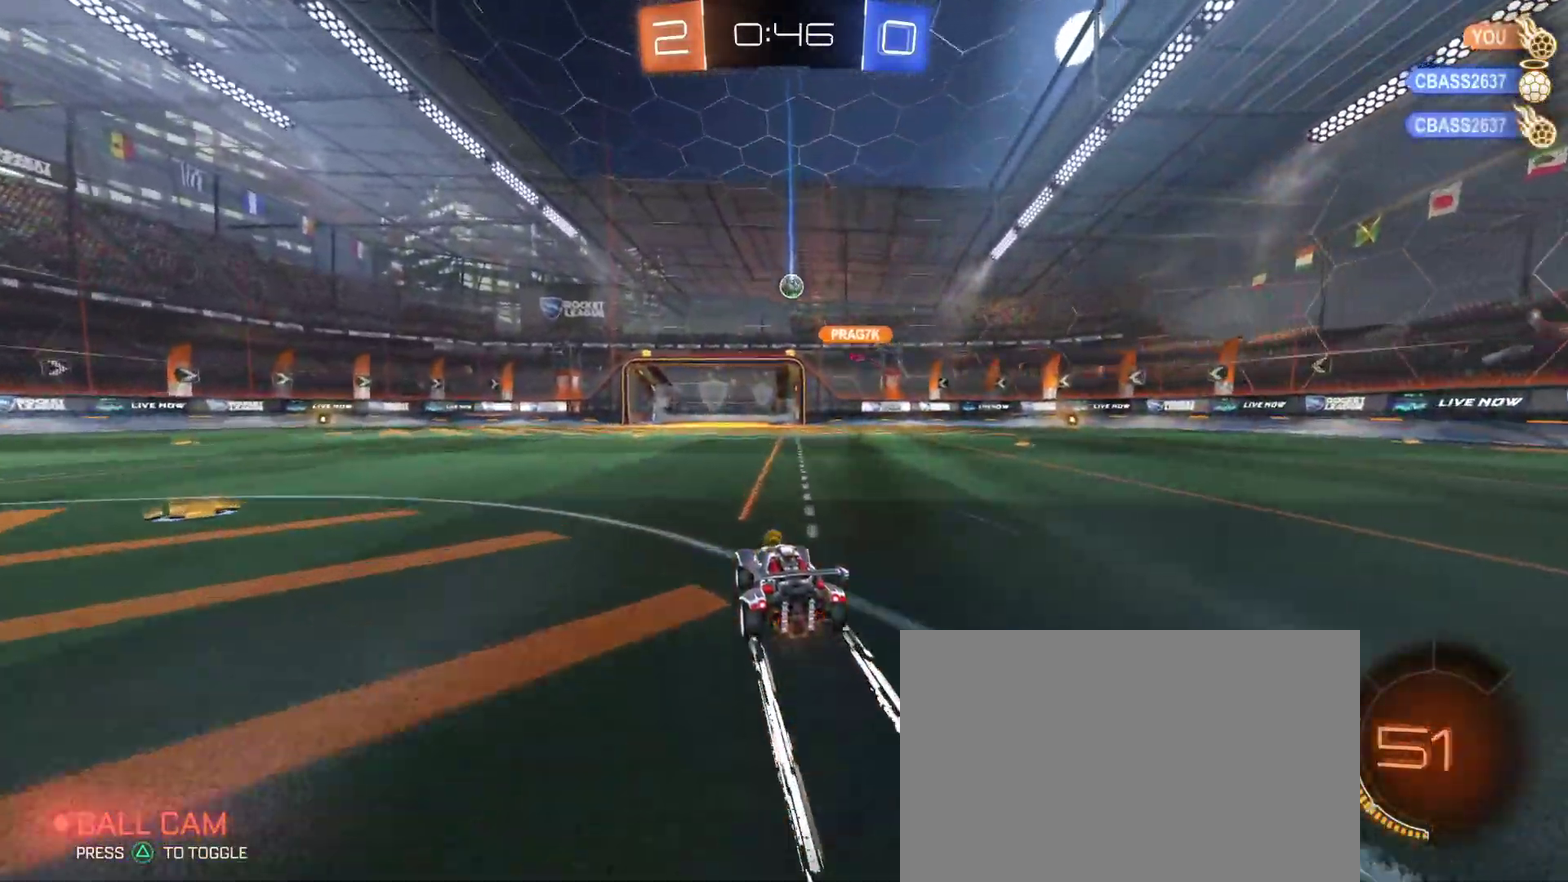
{"buttons": ["R2"], "left_stick": "center", "right_stick": "center", "events": []}
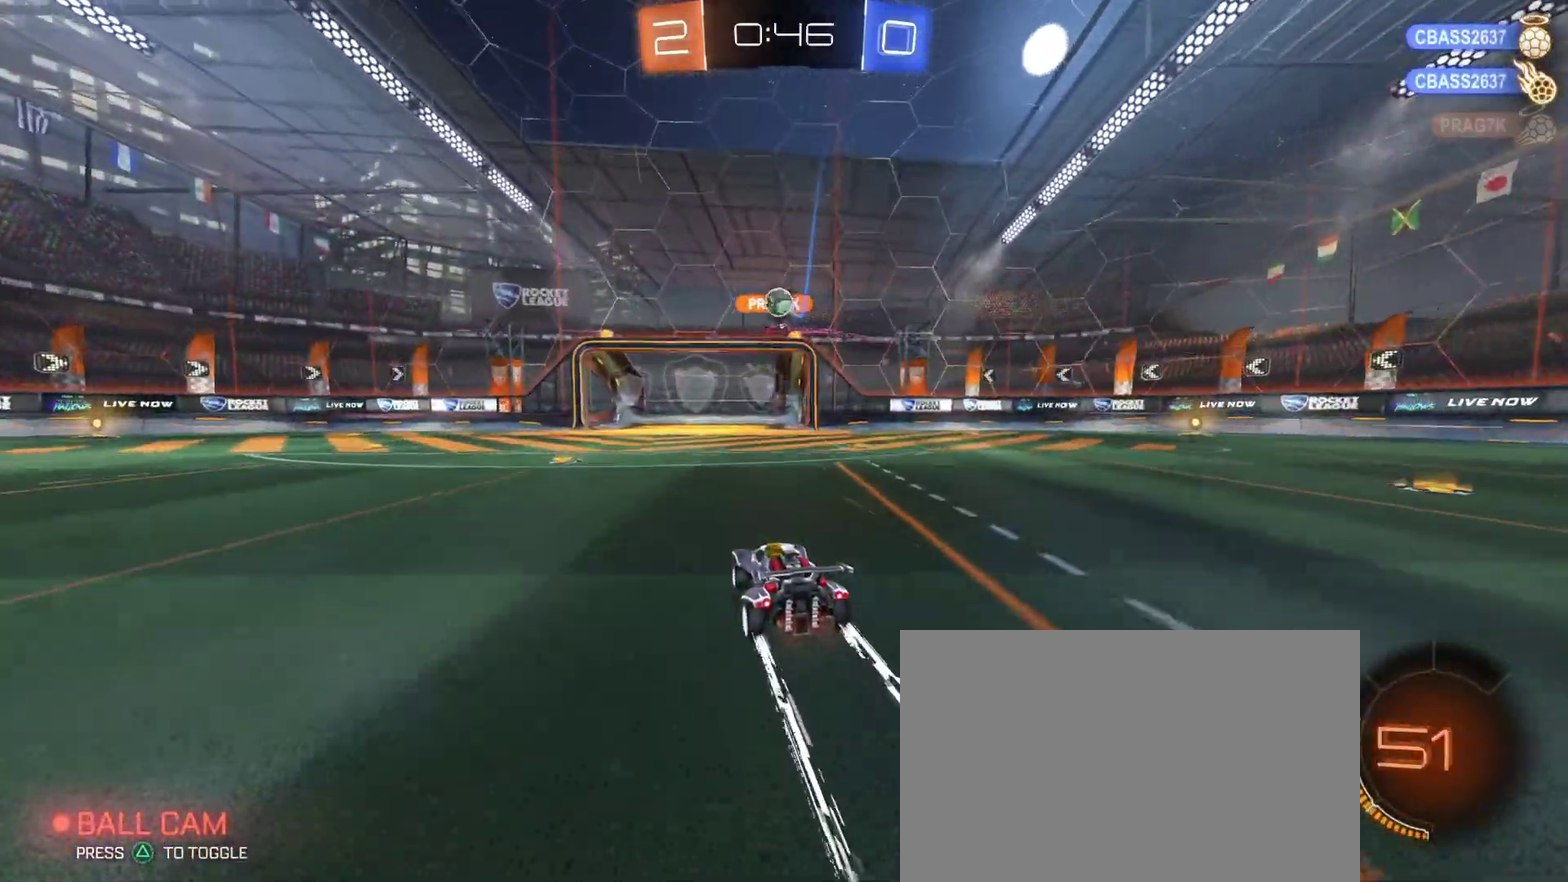
{"buttons": [], "left_stick": "left", "right_stick": "center", "events": [[67, "R2", "up"], [83, "left_stick", "left"], [133, "L2", "down"], [150, "left_stick", "up-left"], [200, "left_stick", "left"], [433, "L2", "up"]]}
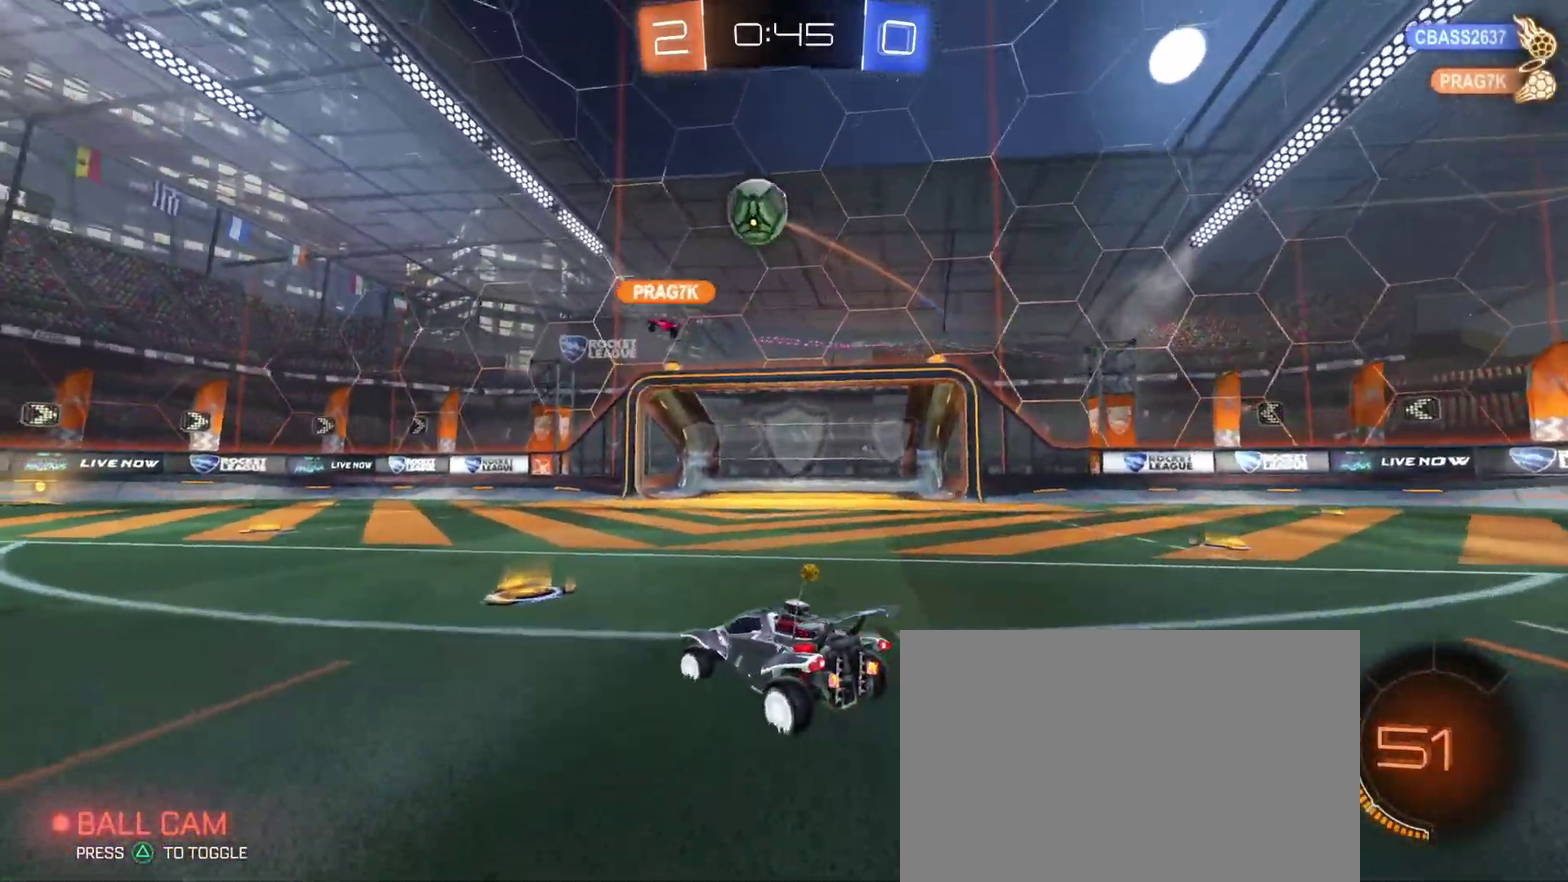
{"buttons": ["R1", "R2"], "left_stick": "center", "right_stick": "center", "events": [[33, "R2", "down"], [283, "R1", "down"], [450, "left_stick", "center"]]}
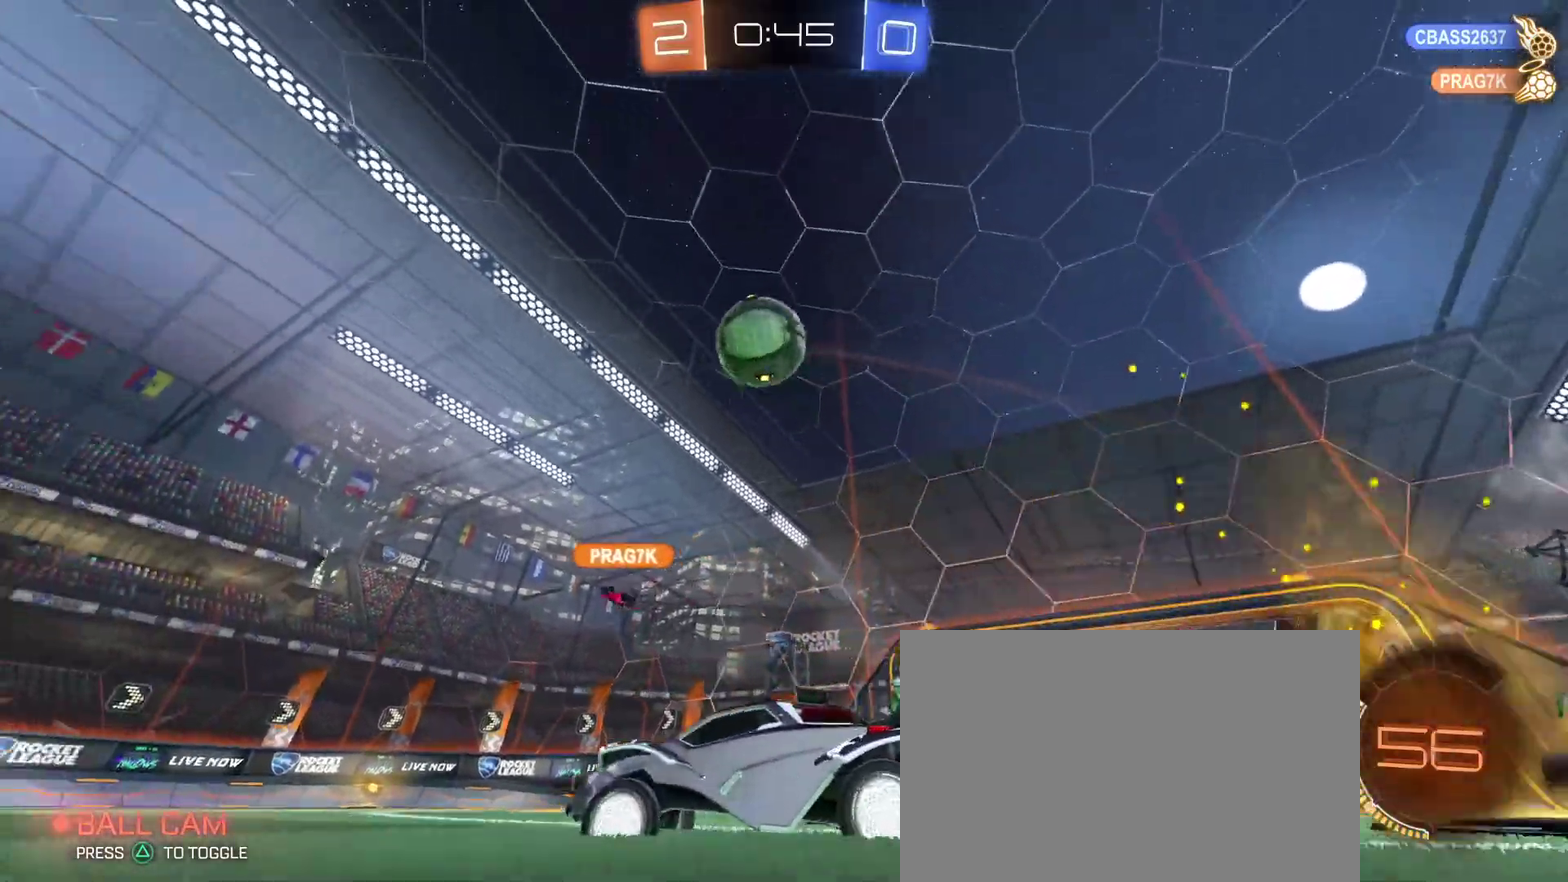
{"buttons": ["SQUARE", "R2"], "left_stick": "down", "right_stick": "center", "events": [[50, "CROSS", "down"], [100, "left_stick", "down"], [200, "left_stick", "center"], [283, "left_stick", "down-right"], [333, "SQUARE", "down"], [350, "CROSS", "up"], [350, "left_stick", "down"], [450, "R1", "up"]]}
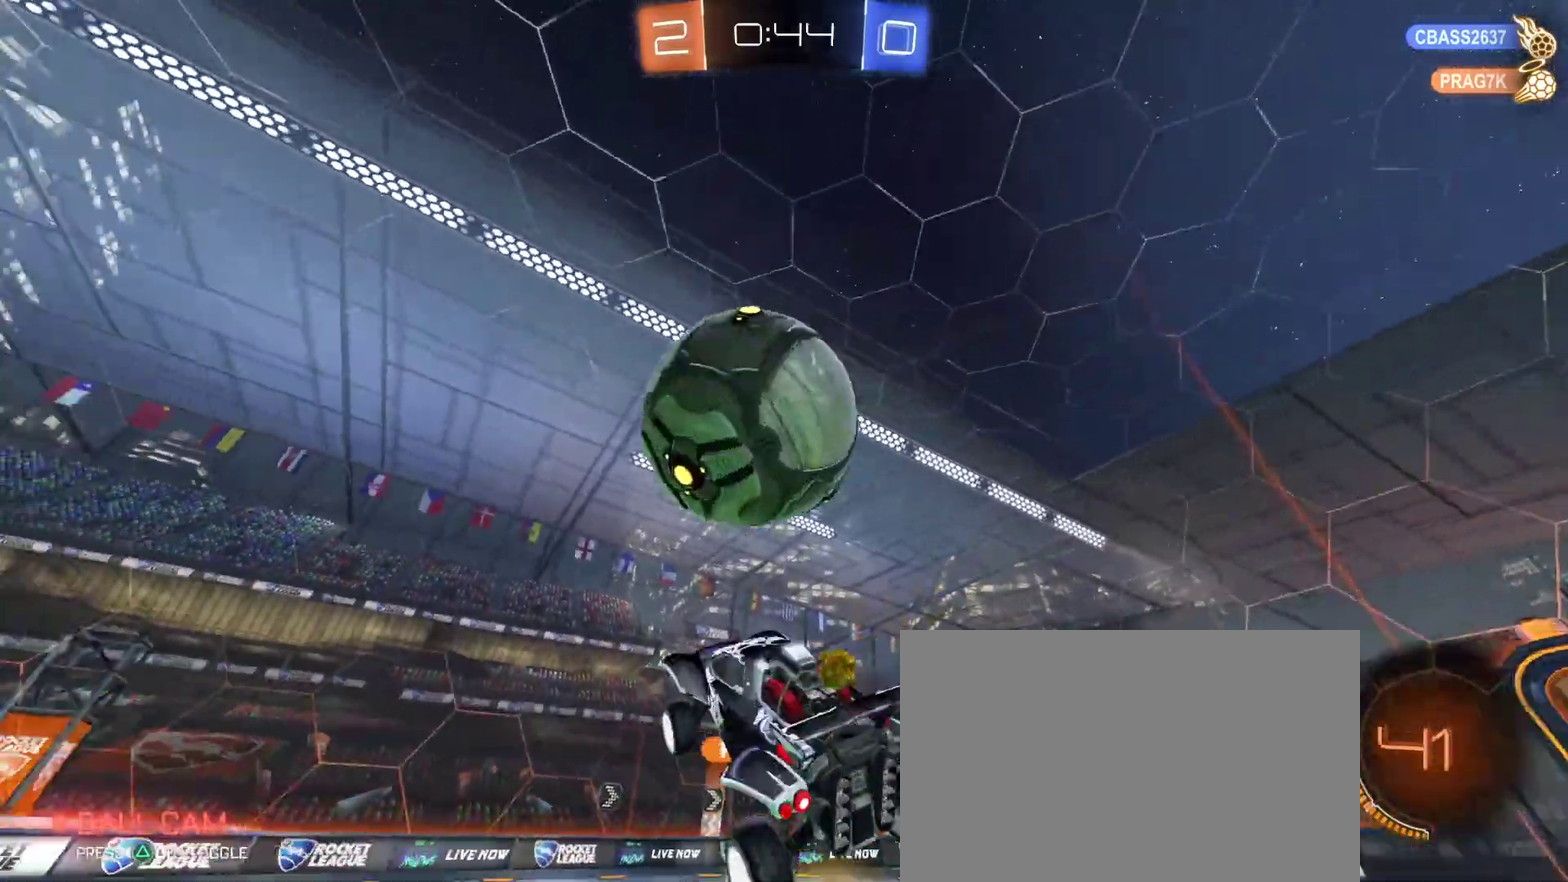
{"buttons": ["SQUARE", "R1", "R2"], "left_stick": "right", "right_stick": "center"}
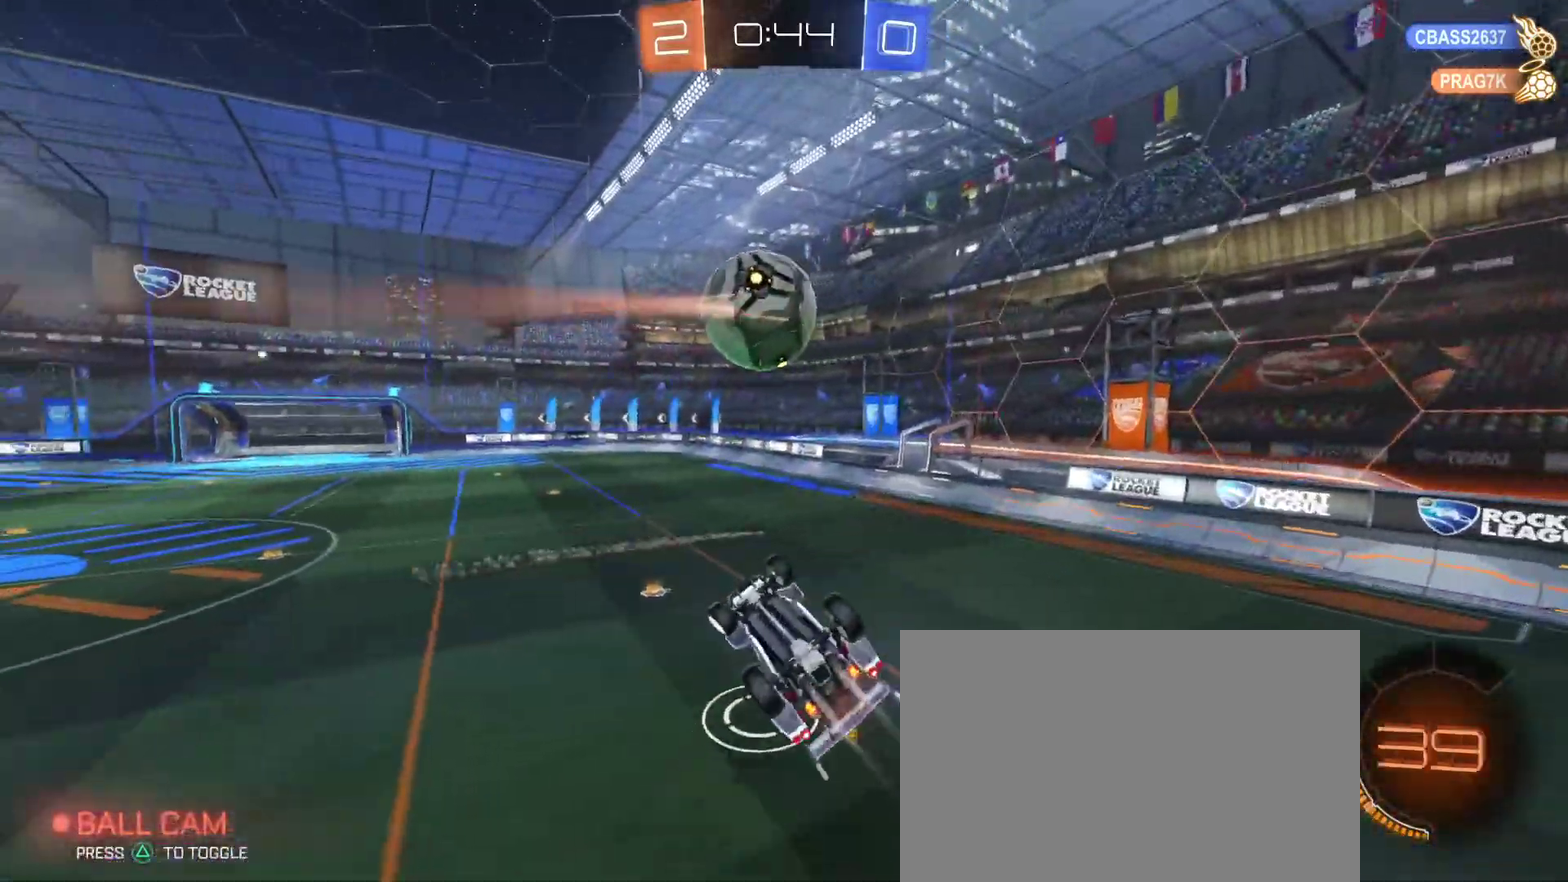
{"buttons": ["R1", "R2"], "left_stick": "down-right", "right_stick": "center"}
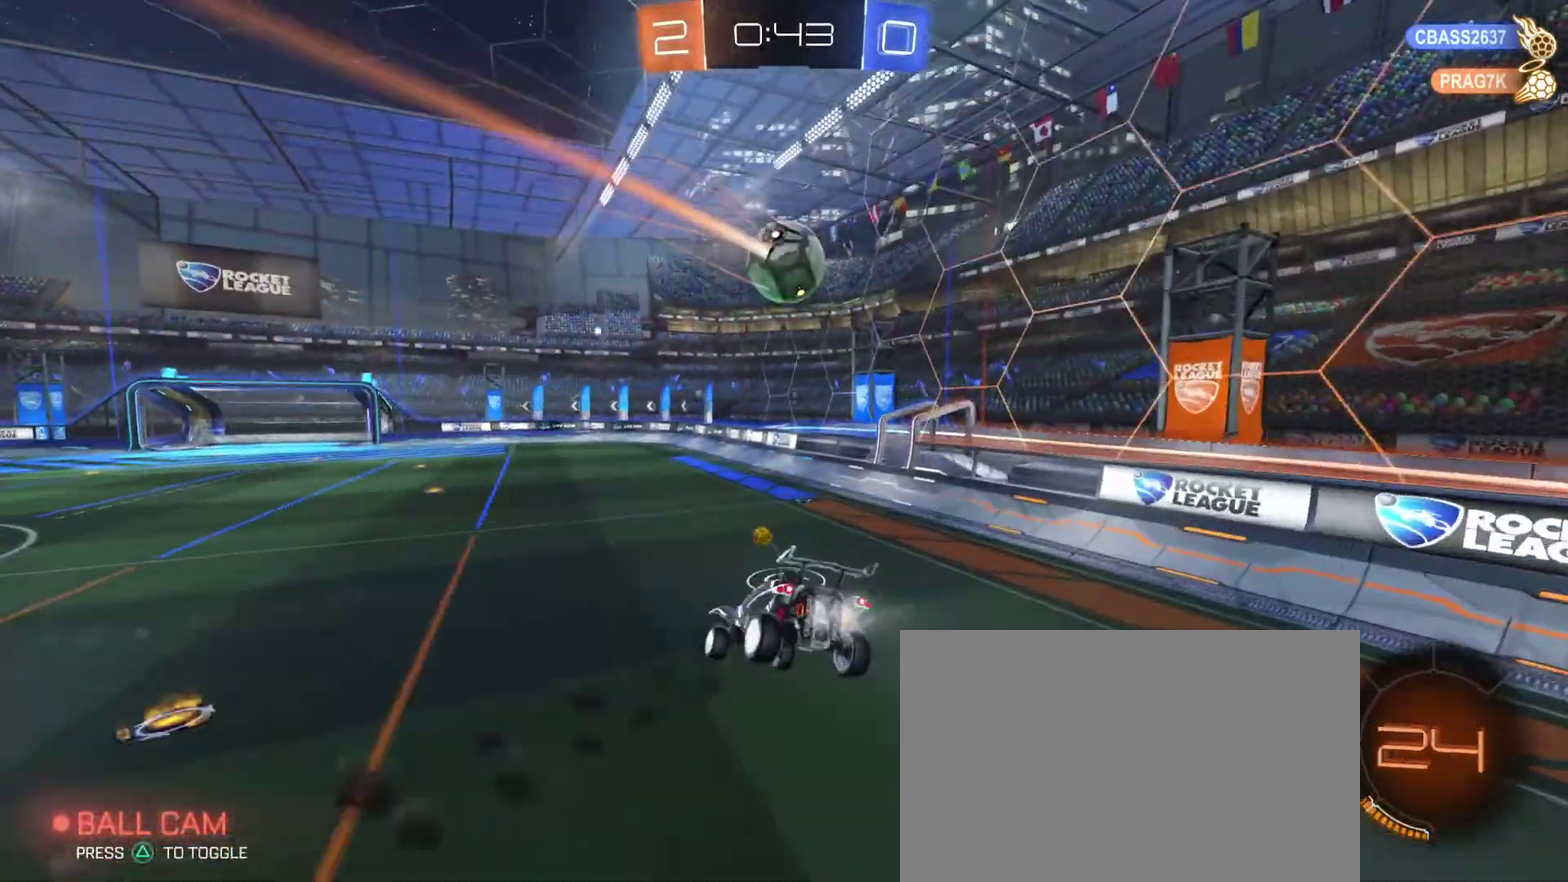
{"buttons": ["R1", "R2"], "left_stick": "up-left", "right_stick": "center", "events": [[67, "left_stick", "right"], [300, "left_stick", "up-left"]]}
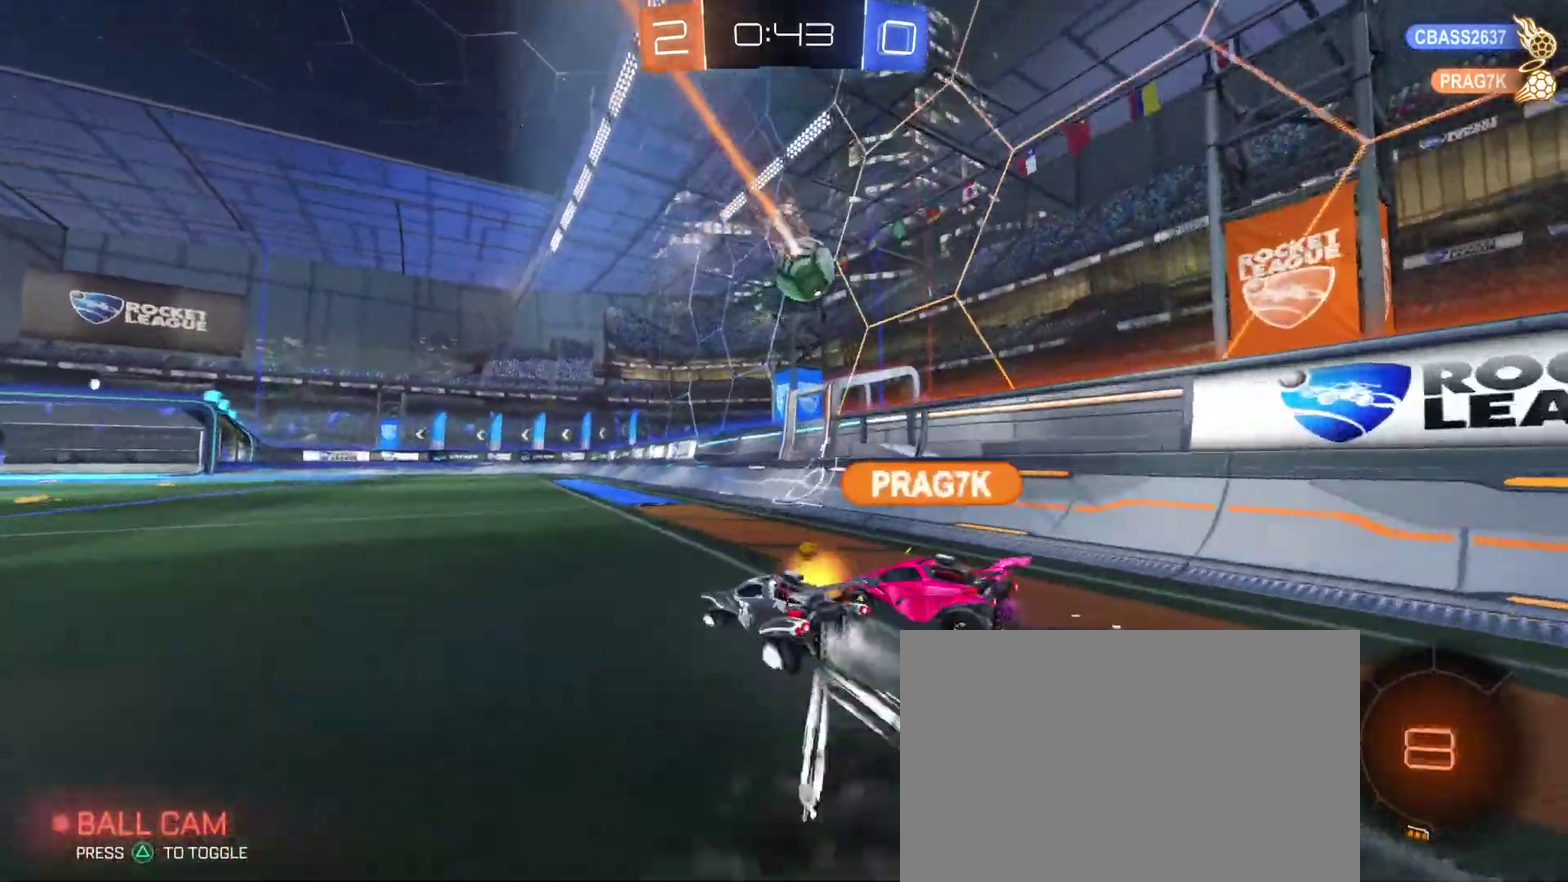
{"buttons": ["L2"], "left_stick": "down-right", "right_stick": "center", "events": [[50, "left_stick", "left"], [233, "left_stick", "center"], [300, "left_stick", "right"], [350, "R1", "up"], [367, "R2", "up"], [433, "L2", "down"], [483, "left_stick", "down-right"]]}
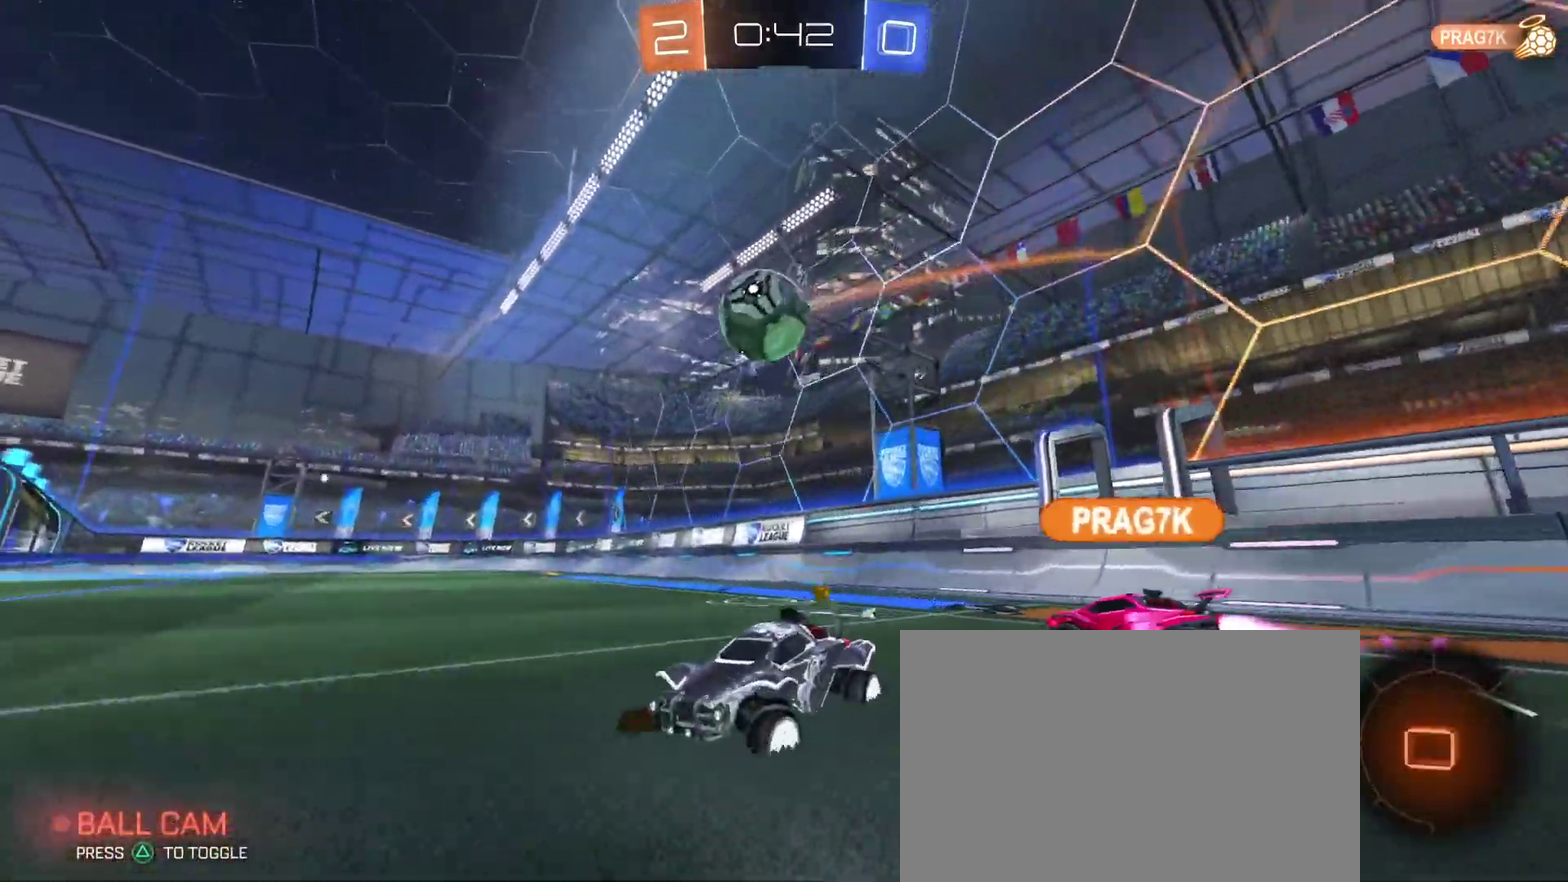
{"buttons": ["R2"], "left_stick": "center", "right_stick": "center", "events": [[67, "left_stick", "up-left"], [100, "L2", "up"], [150, "R2", "down"], [150, "left_stick", "right"], [317, "left_stick", "up-right"], [367, "left_stick", "center"]]}
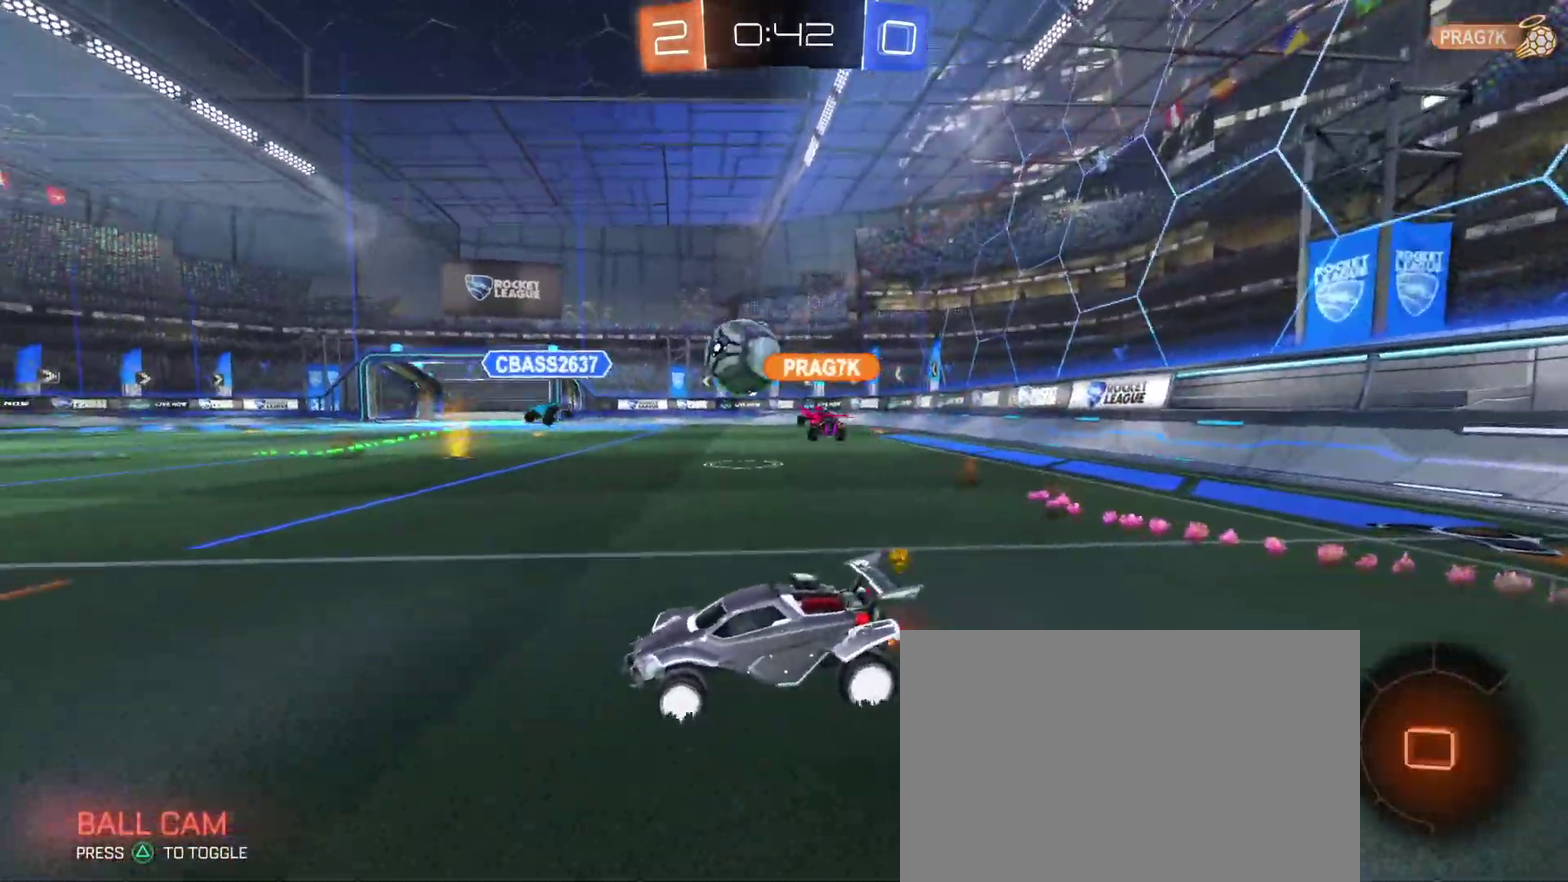
{"buttons": ["R2"], "left_stick": "right", "right_stick": "center", "events": [[167, "left_stick", "right"], [250, "left_stick", "center"], [300, "left_stick", "left"], [367, "left_stick", "center"], [433, "left_stick", "right"]]}
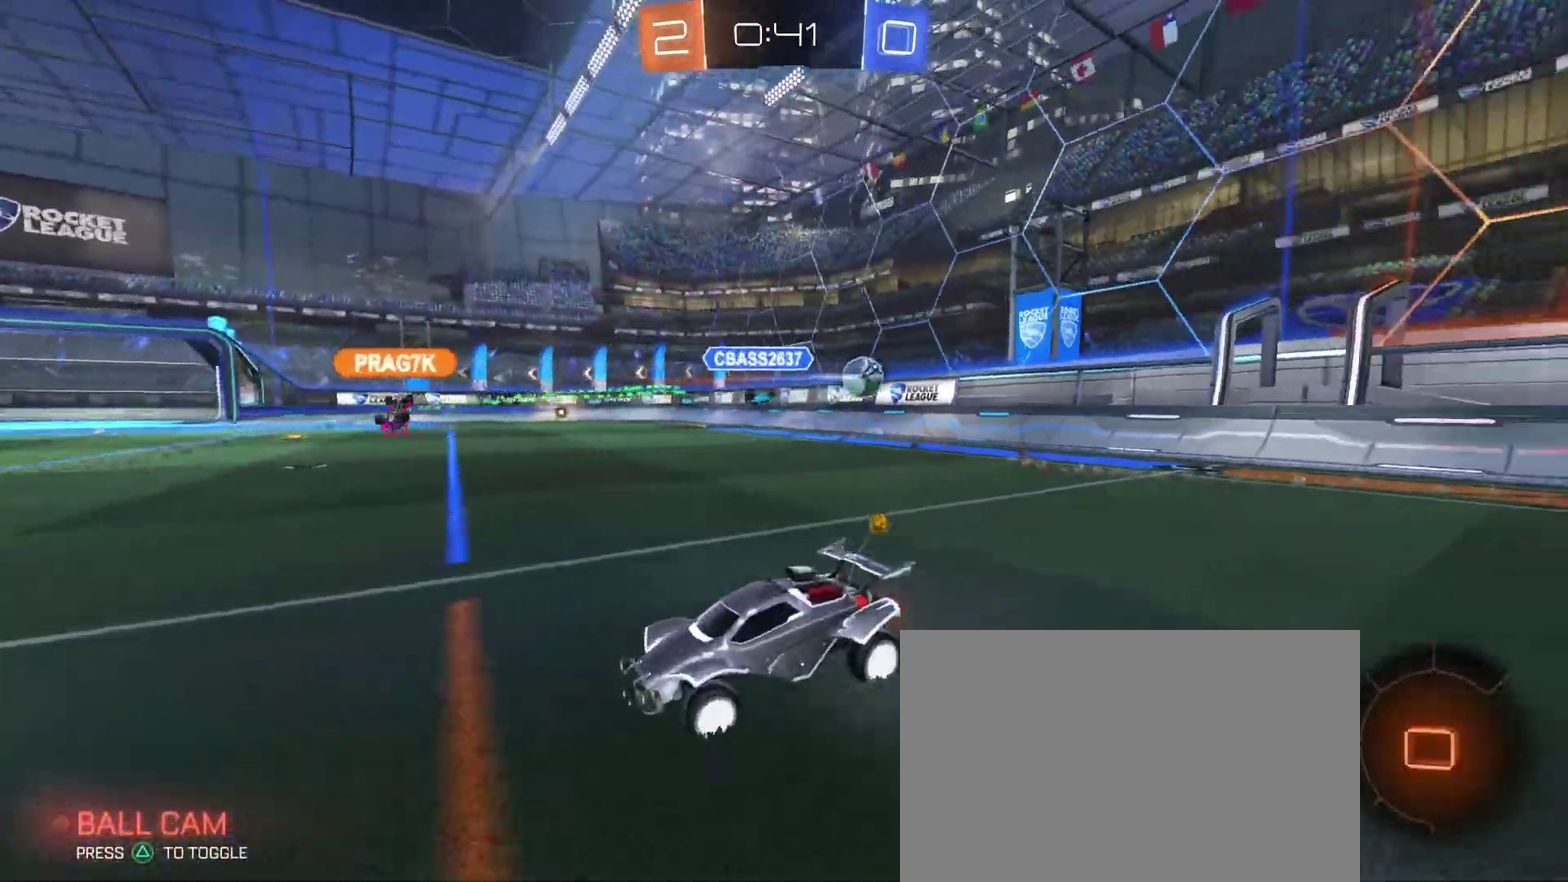
{"buttons": ["R2"], "left_stick": "right", "right_stick": "center", "events": [[150, "left_stick", "center"], [283, "left_stick", "right"]]}
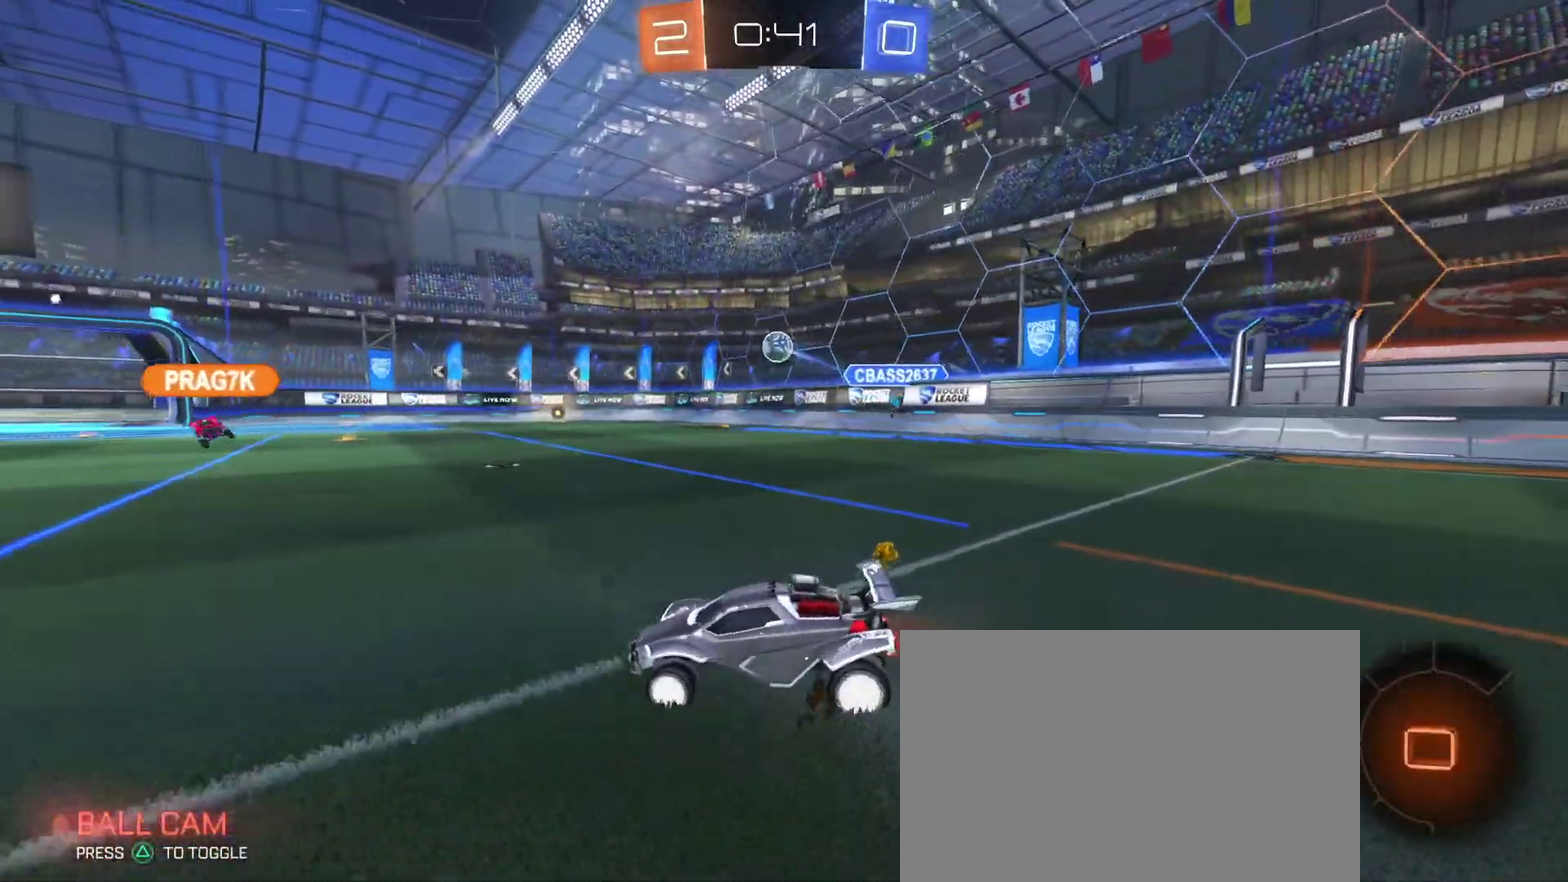
{"buttons": ["CROSS", "R2"], "left_stick": "up", "right_stick": "center", "events": [[100, "left_stick", "down-right"], [217, "R1", "down"], [350, "CROSS", "down"], [433, "CROSS", "up"], [433, "left_stick", "up"], [450, "R1", "up"], [483, "CROSS", "down"]]}
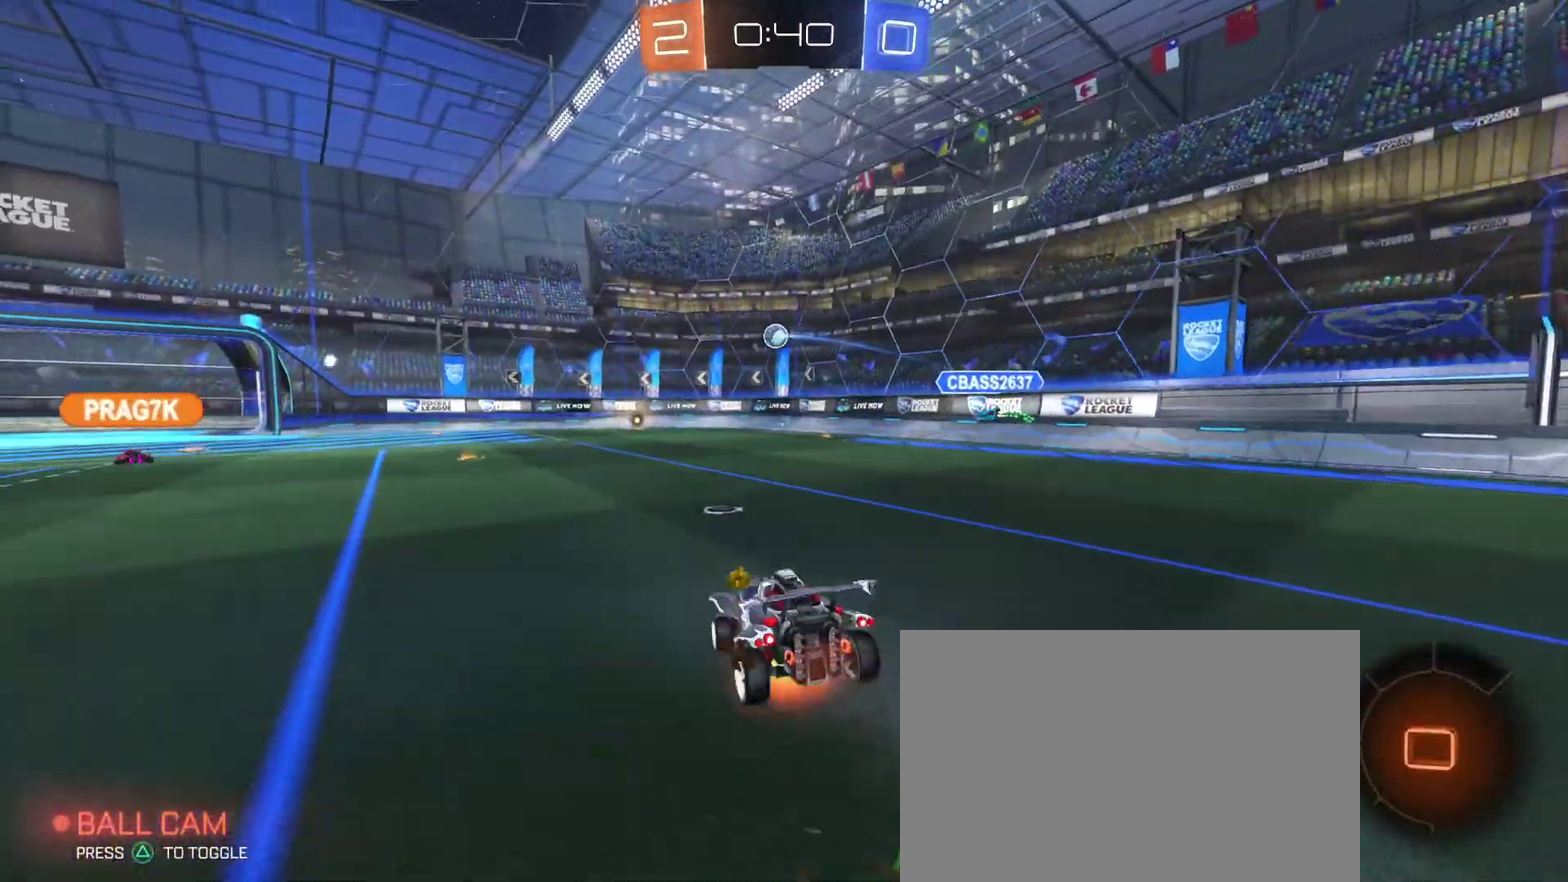
{"buttons": ["CIRCLE", "R2"], "left_stick": "center", "right_stick": "center", "events": [[83, "CROSS", "up"], [83, "left_stick", "center"], [117, "R2", "up"], [367, "R2", "down"], [400, "CIRCLE", "down"]]}
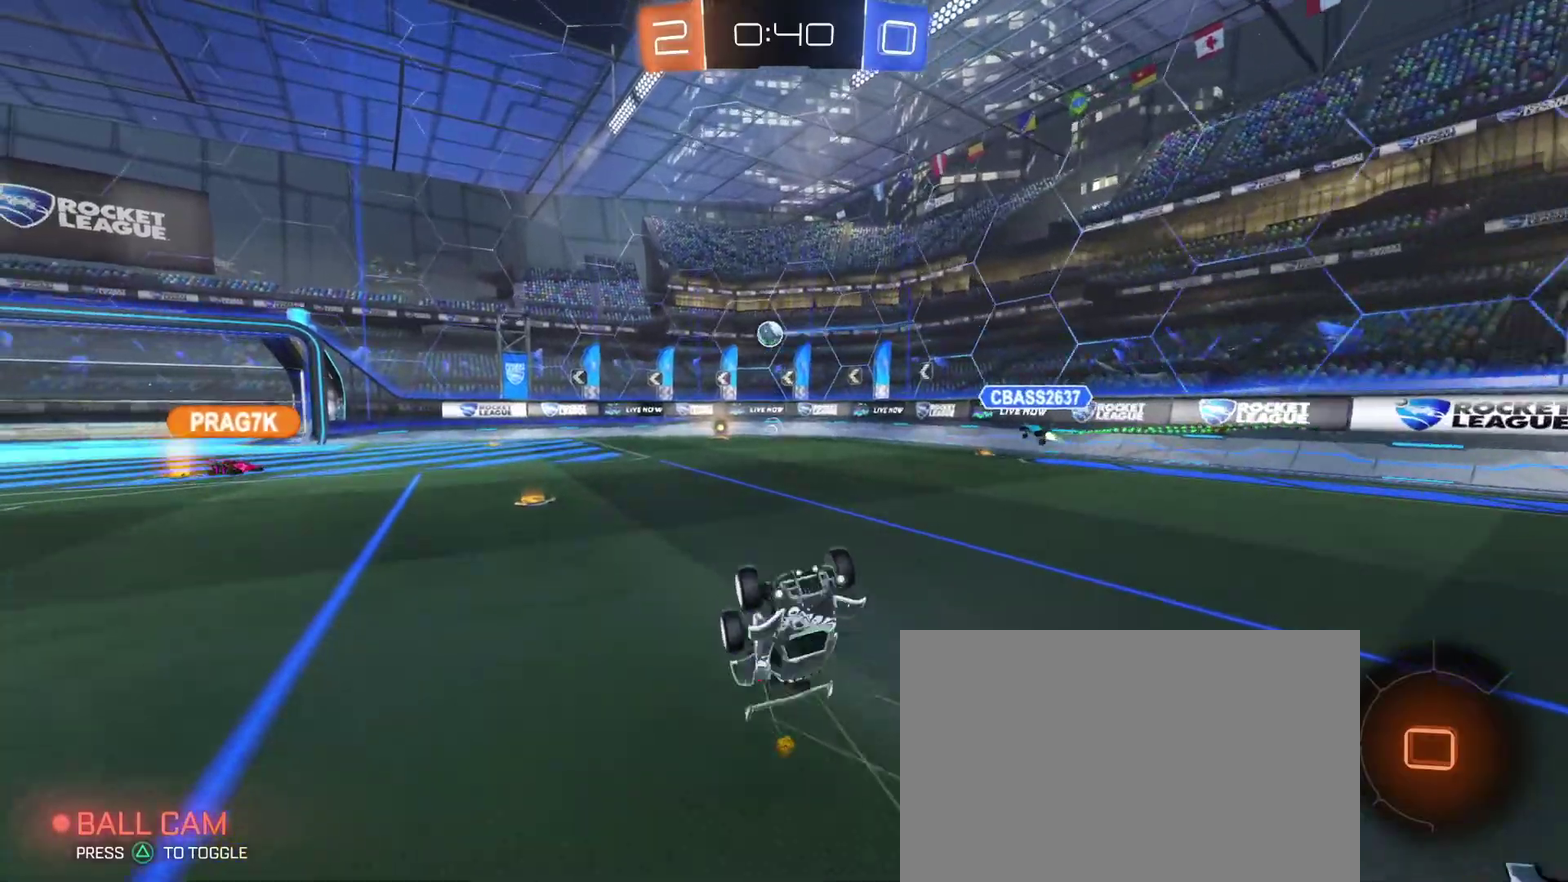
{"buttons": [], "left_stick": "left", "right_stick": "center", "events": [[67, "left_stick", "up-left"], [100, "CIRCLE", "up"], [117, "R2", "up"], [183, "left_stick", "up"], [233, "left_stick", "center"], [400, "left_stick", "left"]]}
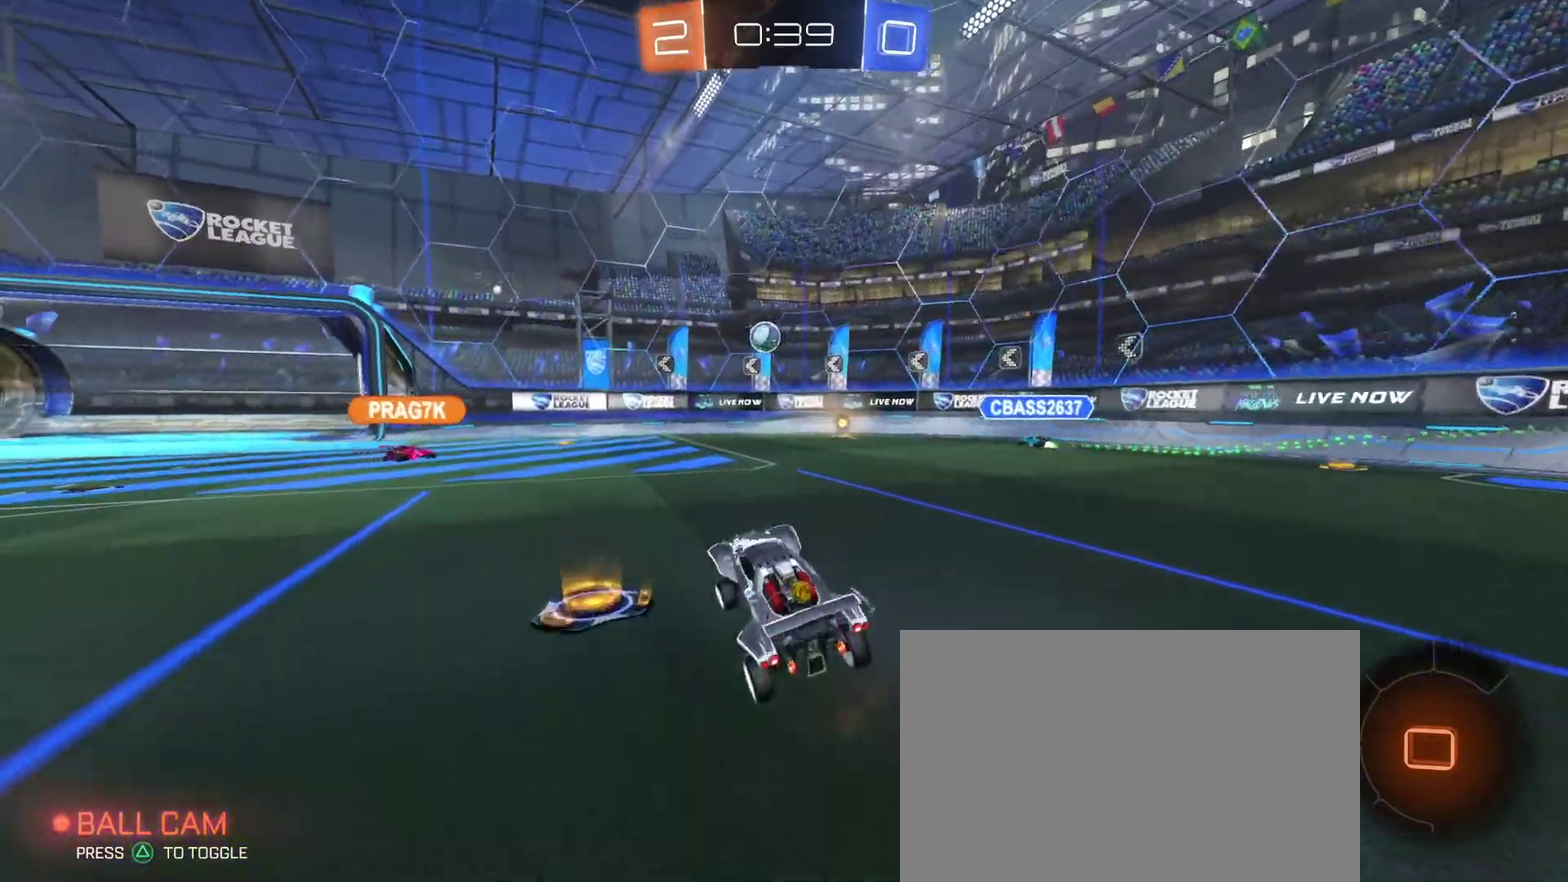
{"buttons": ["R2"], "left_stick": "left", "right_stick": "center", "events": [[50, "L2", "down"], [217, "L2", "up"], [333, "R2", "down"]]}